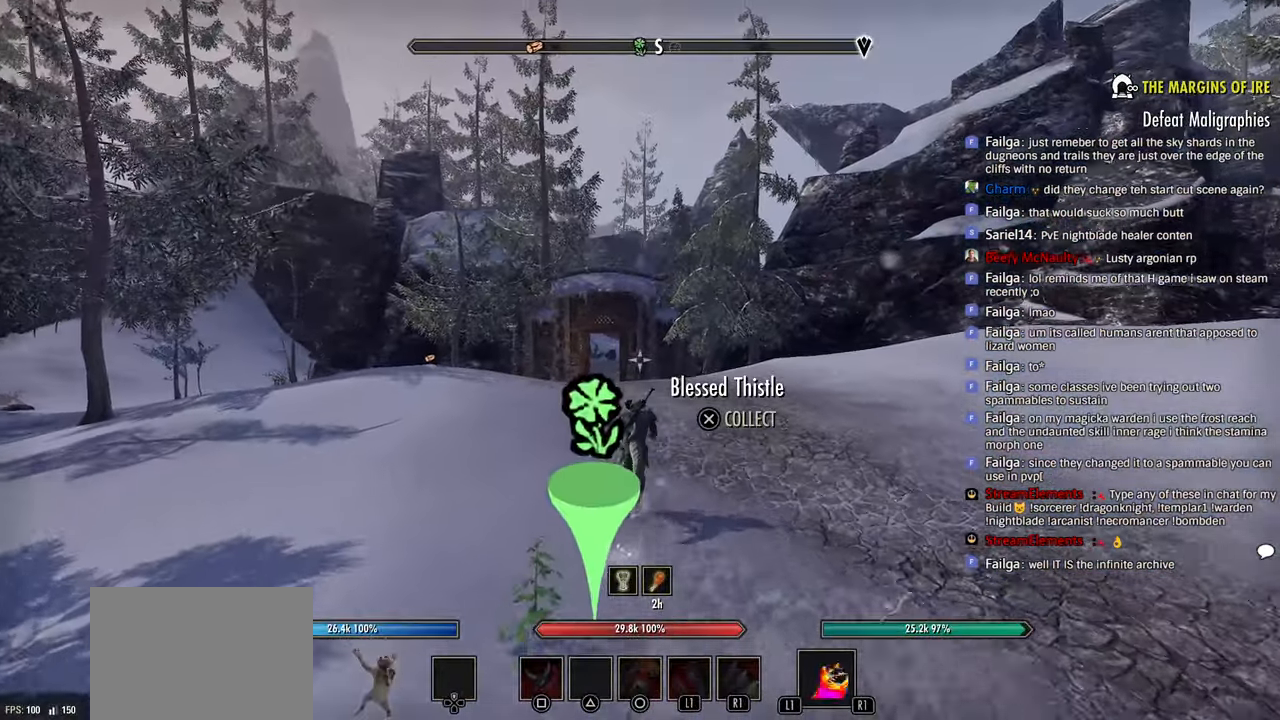
Gameplay with a controller (PlayStation layout); each line is a JSON object with the inputs held at the frame after it. "events" lists button and stick changes between this image and that frame as [ms after this image, input, new state], when the widget could be followed in between.
{"buttons": [], "left_stick": "up", "right_stick": "left", "events": [[133, "right_stick", "left"]]}
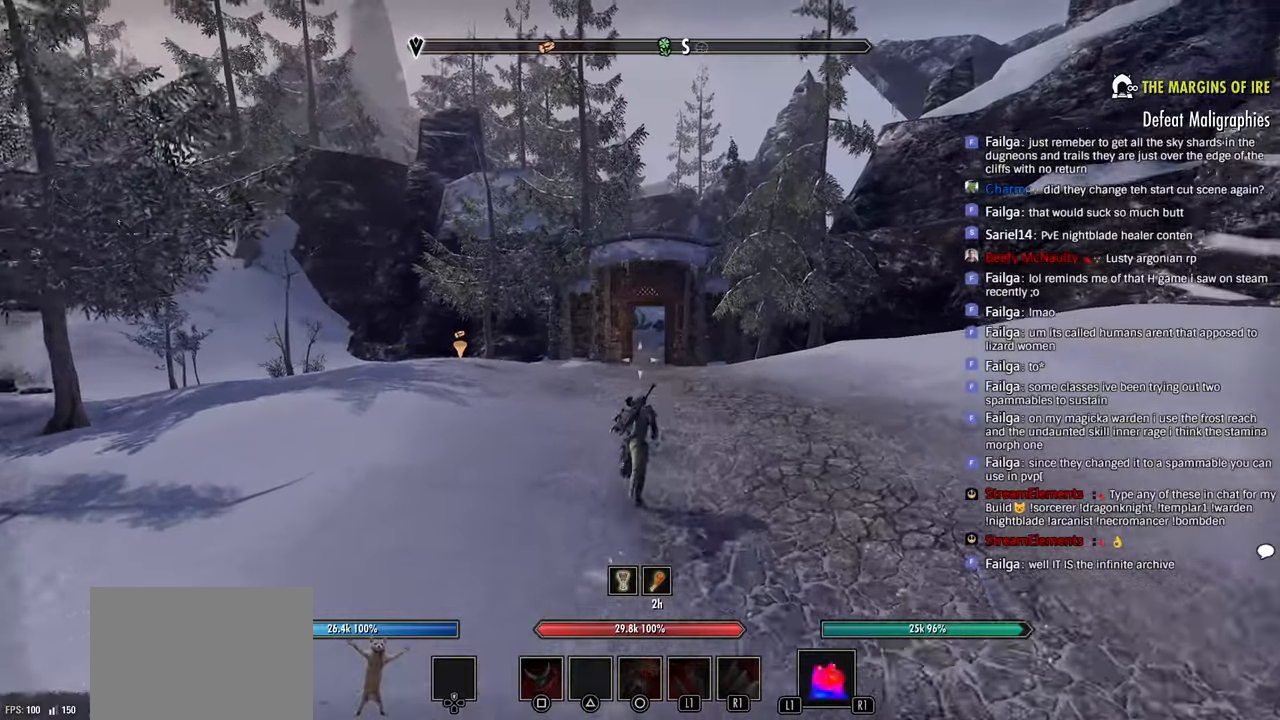
{"buttons": [], "left_stick": "up", "right_stick": "left", "events": []}
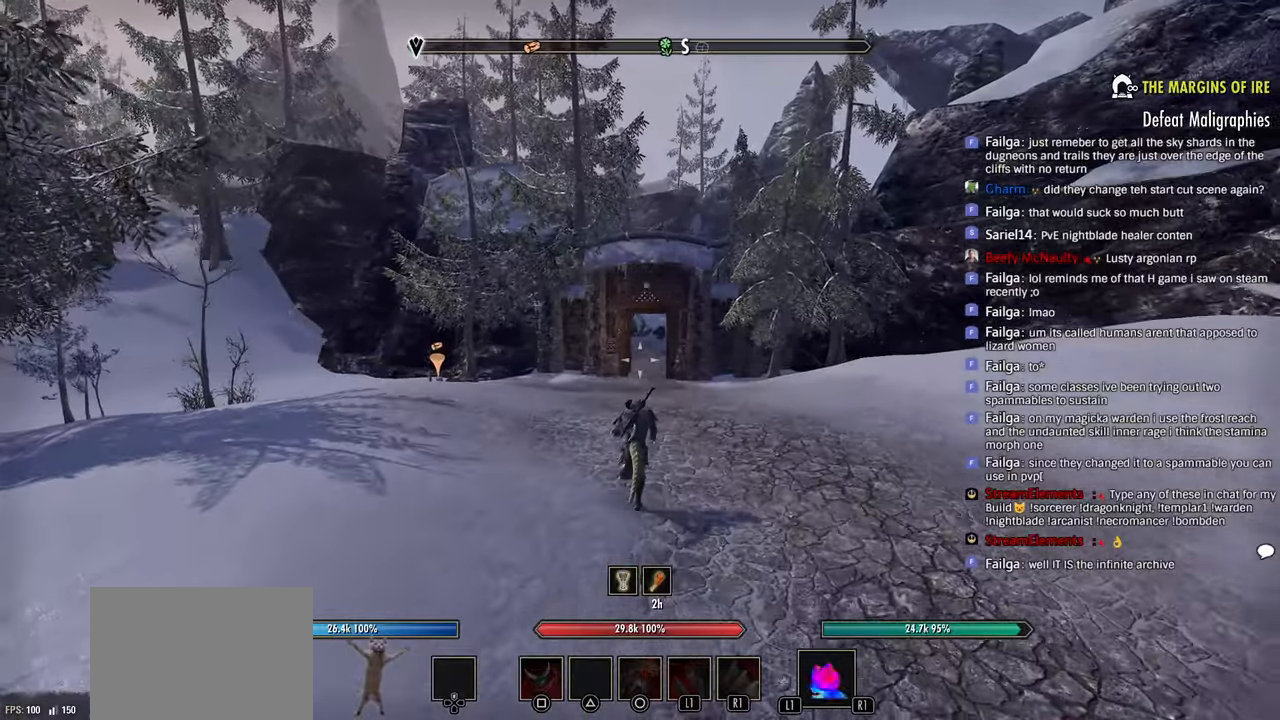
{"buttons": [], "left_stick": "up", "right_stick": "left", "events": []}
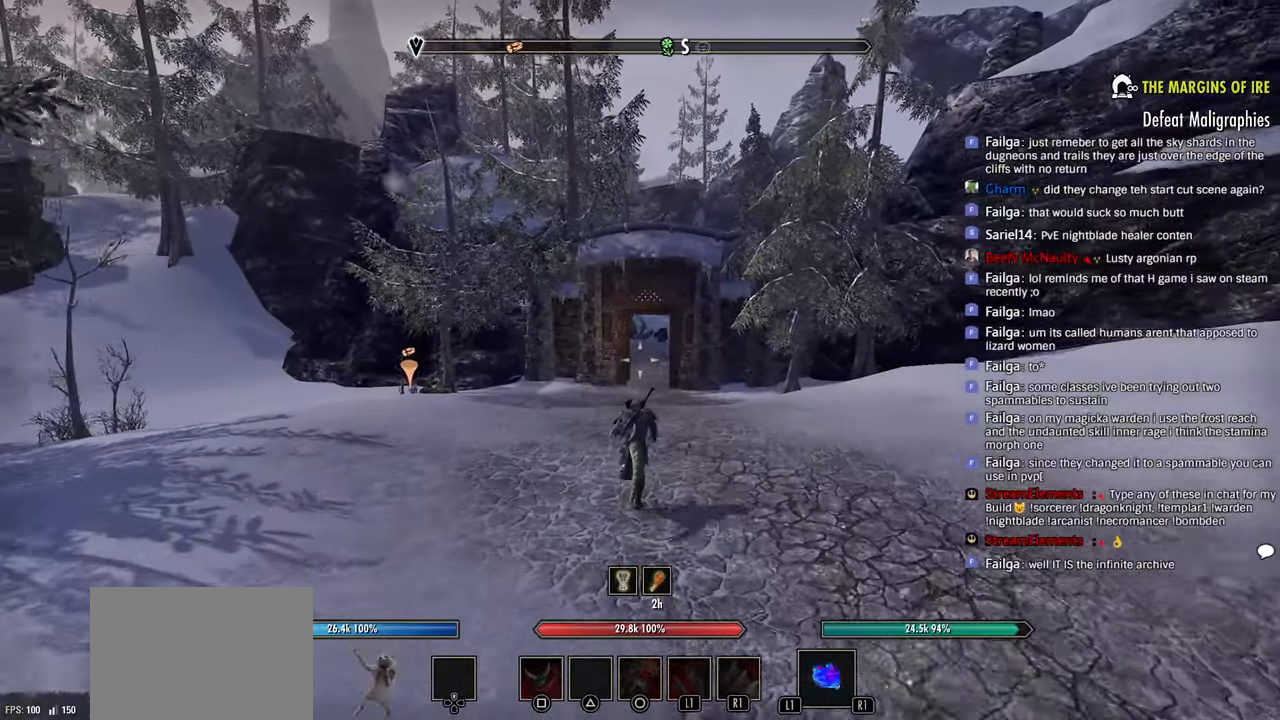
{"buttons": [], "left_stick": "up", "right_stick": "left", "events": []}
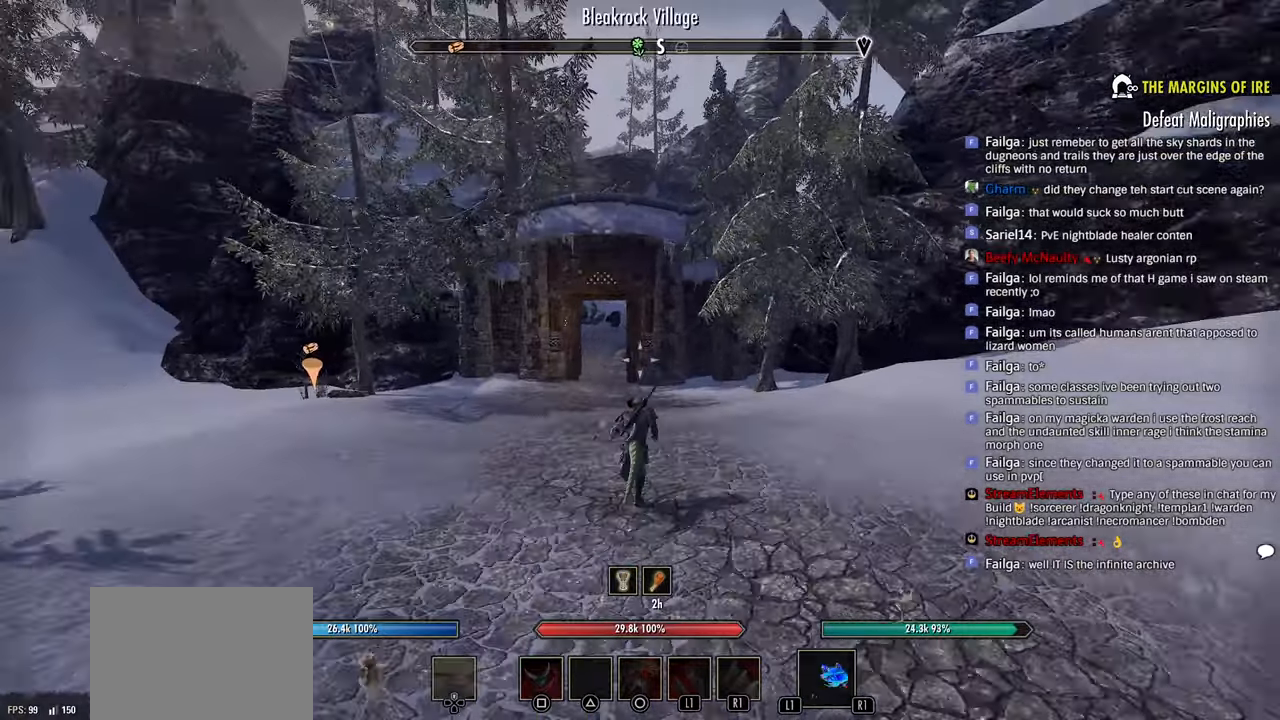
{"buttons": [], "left_stick": "up", "right_stick": "center", "events": [[150, "right_stick", "center"]]}
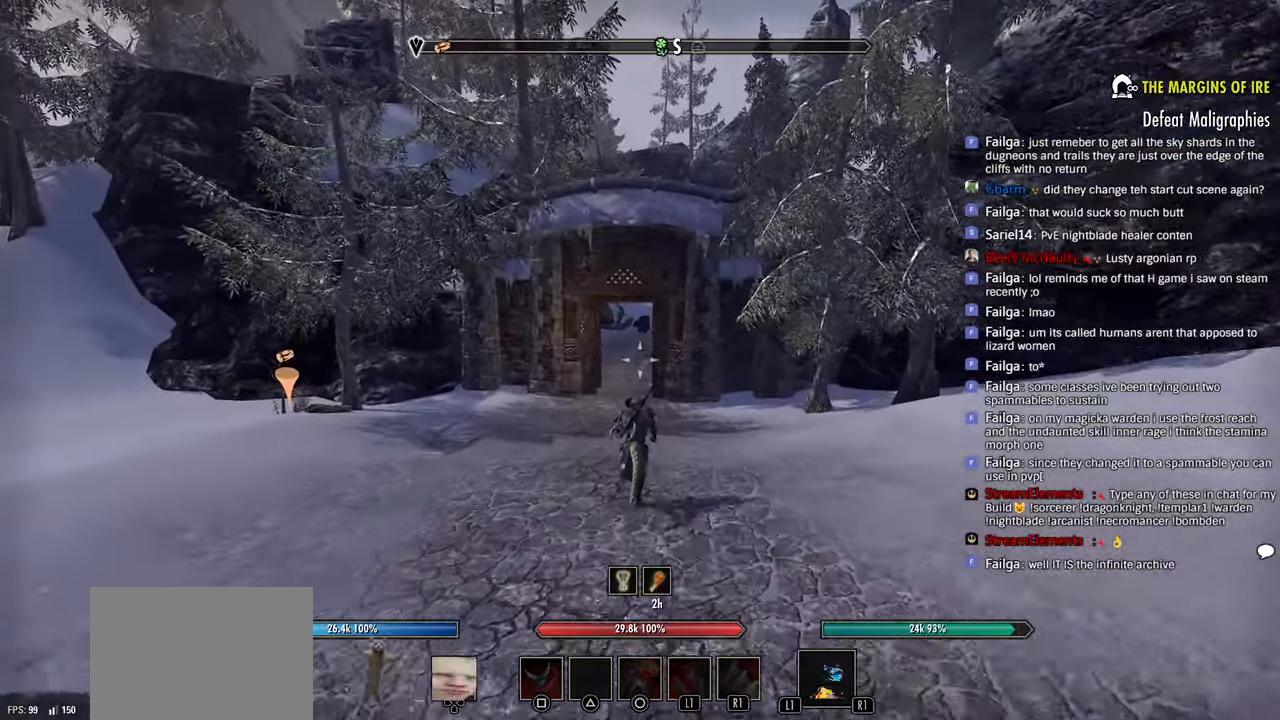
{"buttons": [], "left_stick": "up", "right_stick": "center"}
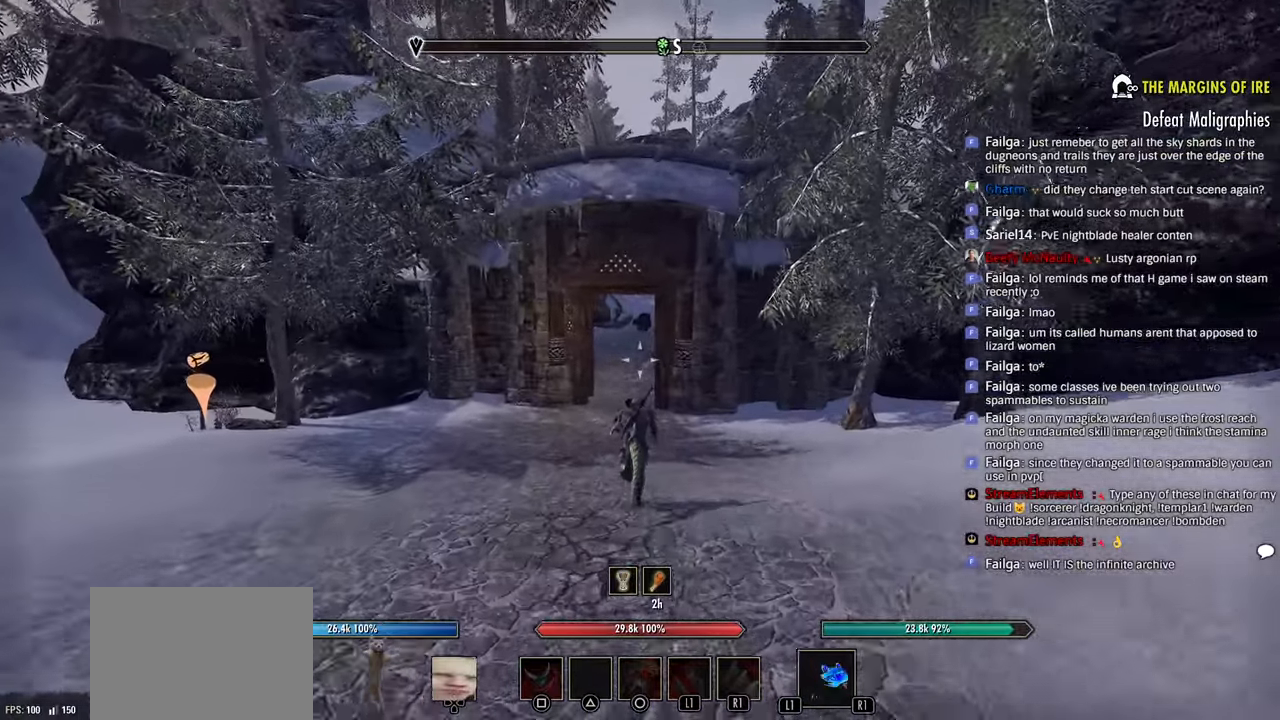
{"buttons": [], "left_stick": "up", "right_stick": "center", "events": [[283, "right_stick", "left"], [366, "right_stick", "center"]]}
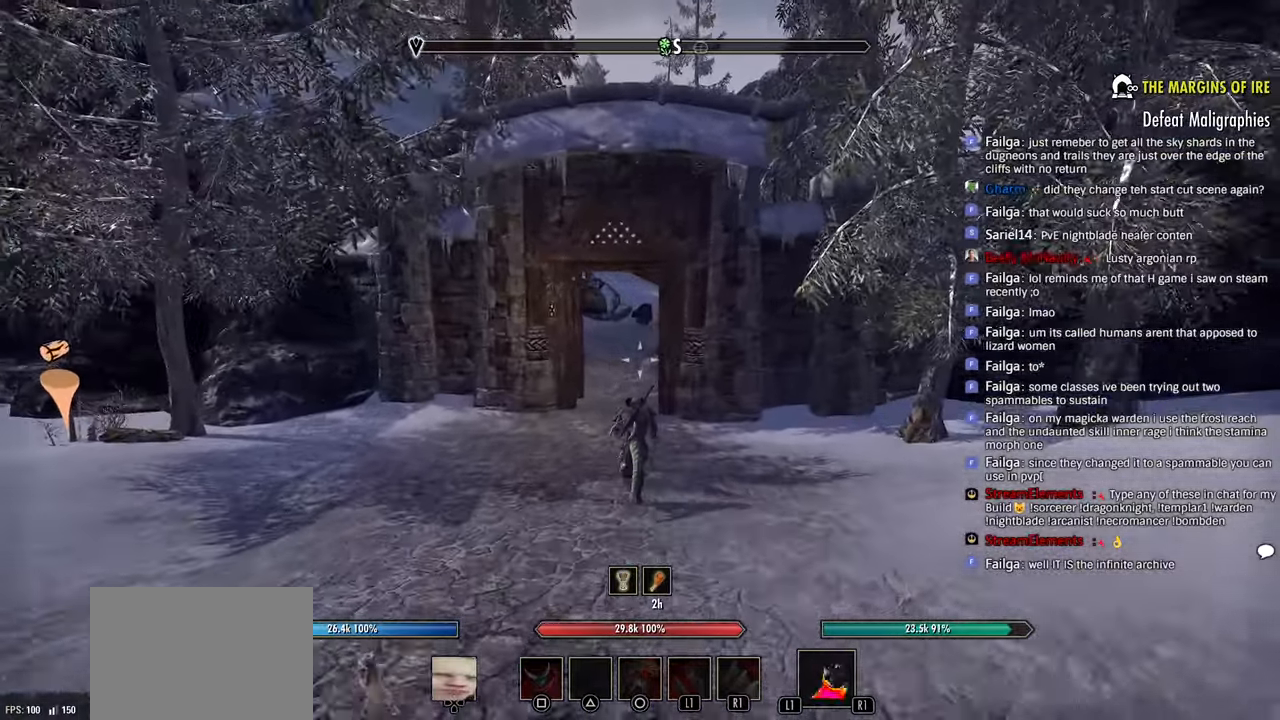
{"buttons": [], "left_stick": "up", "right_stick": "center", "events": [[16, "right_stick", "left"], [183, "right_stick", "center"]]}
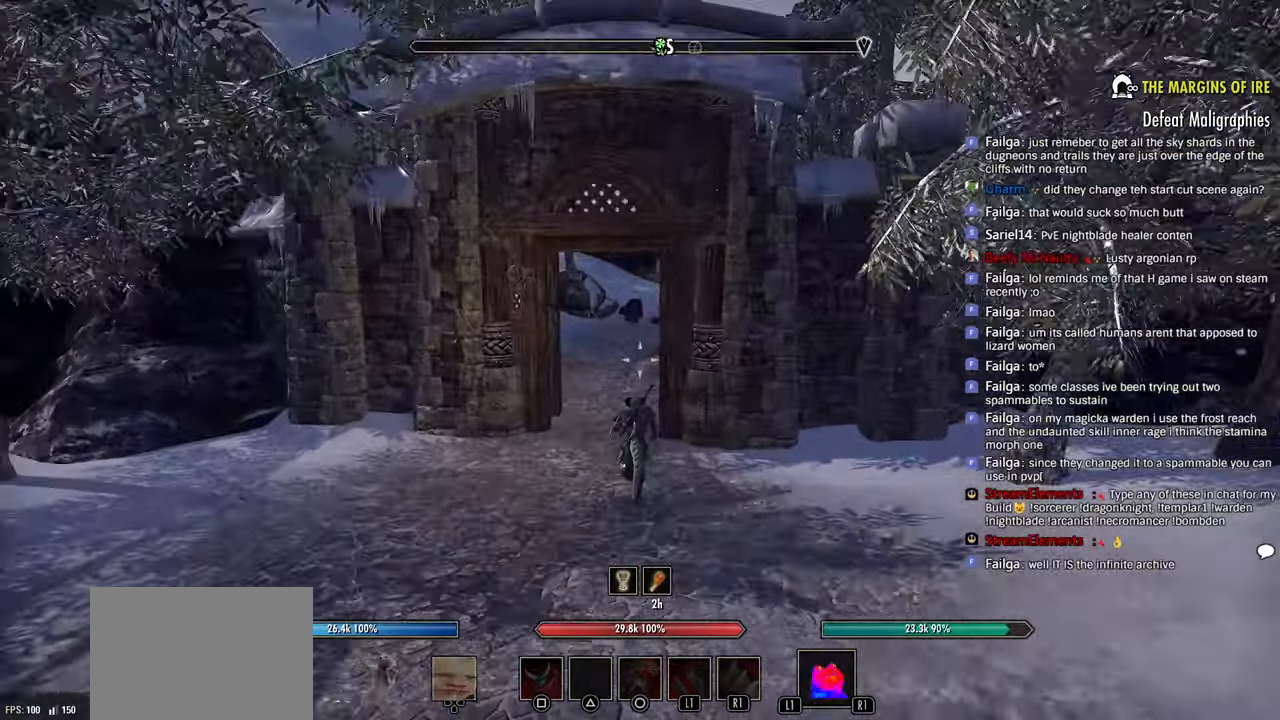
{"buttons": [], "left_stick": "up", "right_stick": "center", "events": []}
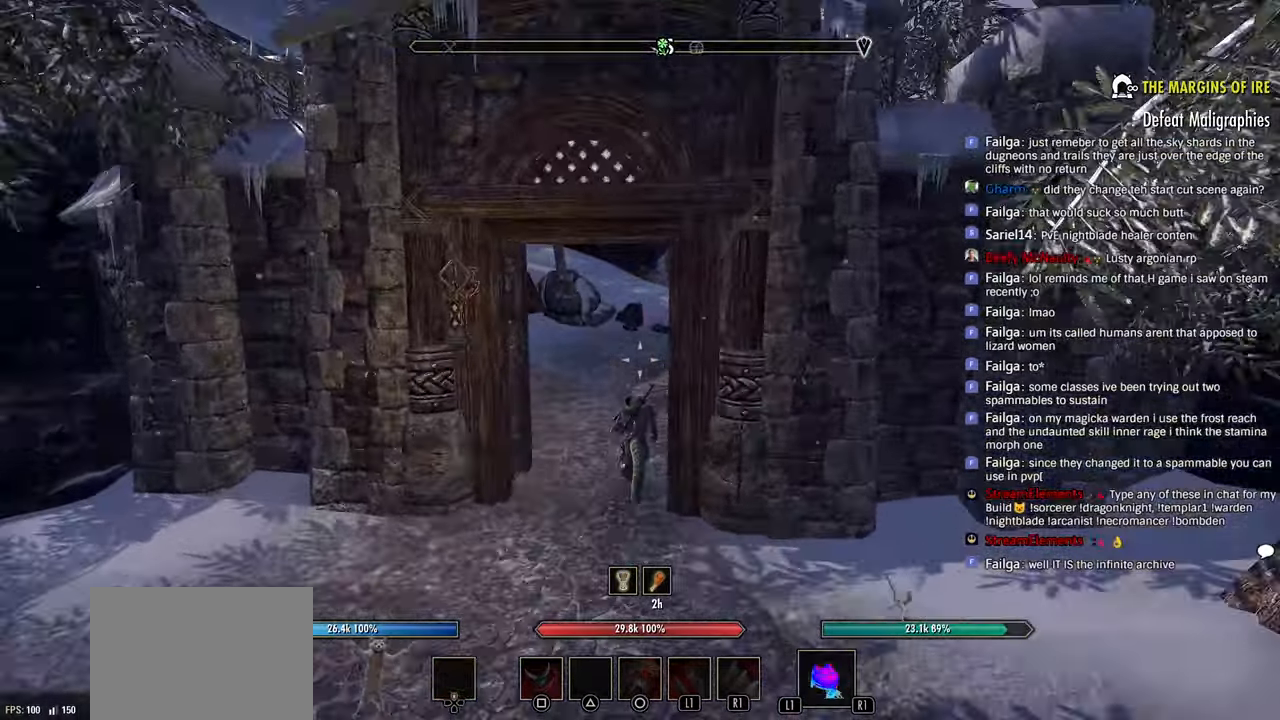
{"buttons": ["DPAD_DOWN"], "left_stick": "up", "right_stick": "up-right", "events": [[416, "right_stick", "right"], [500, "DPAD_DOWN", "down"], [500, "right_stick", "up-right"]]}
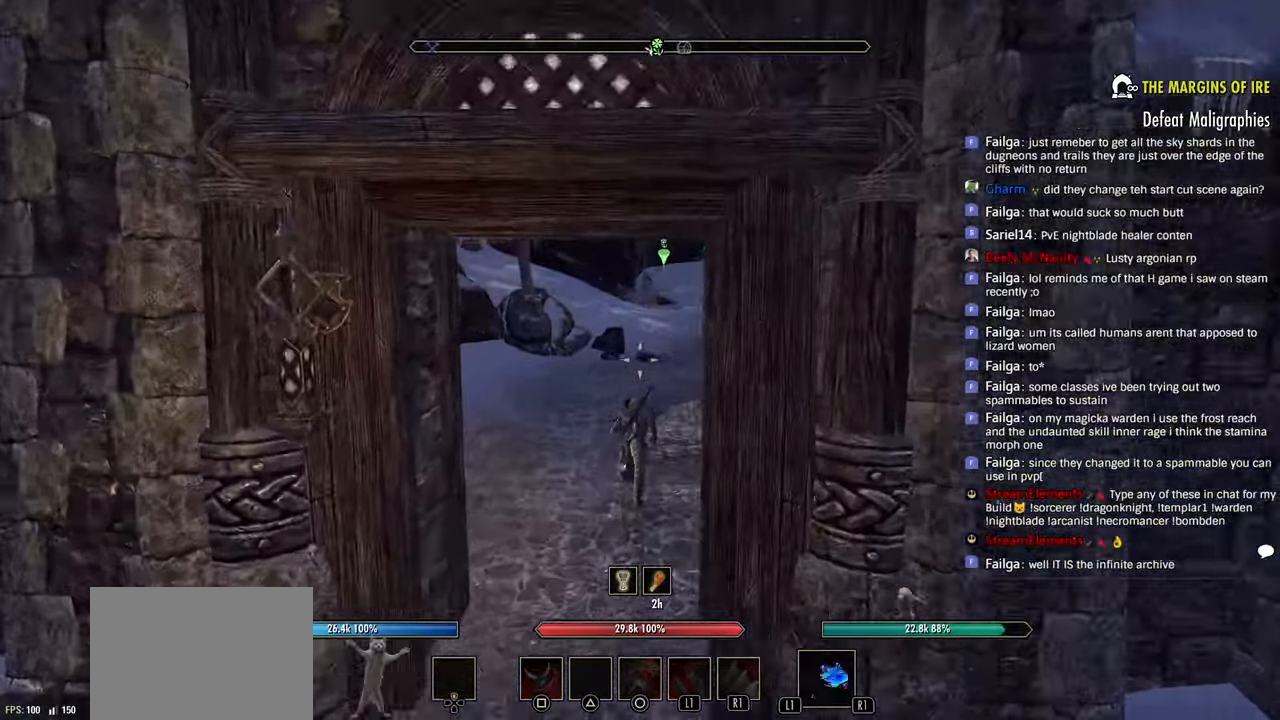
{"buttons": [], "left_stick": "up", "right_stick": "right", "events": [[100, "DPAD_DOWN", "up"], [183, "right_stick", "right"], [300, "right_stick", "center"], [400, "right_stick", "right"]]}
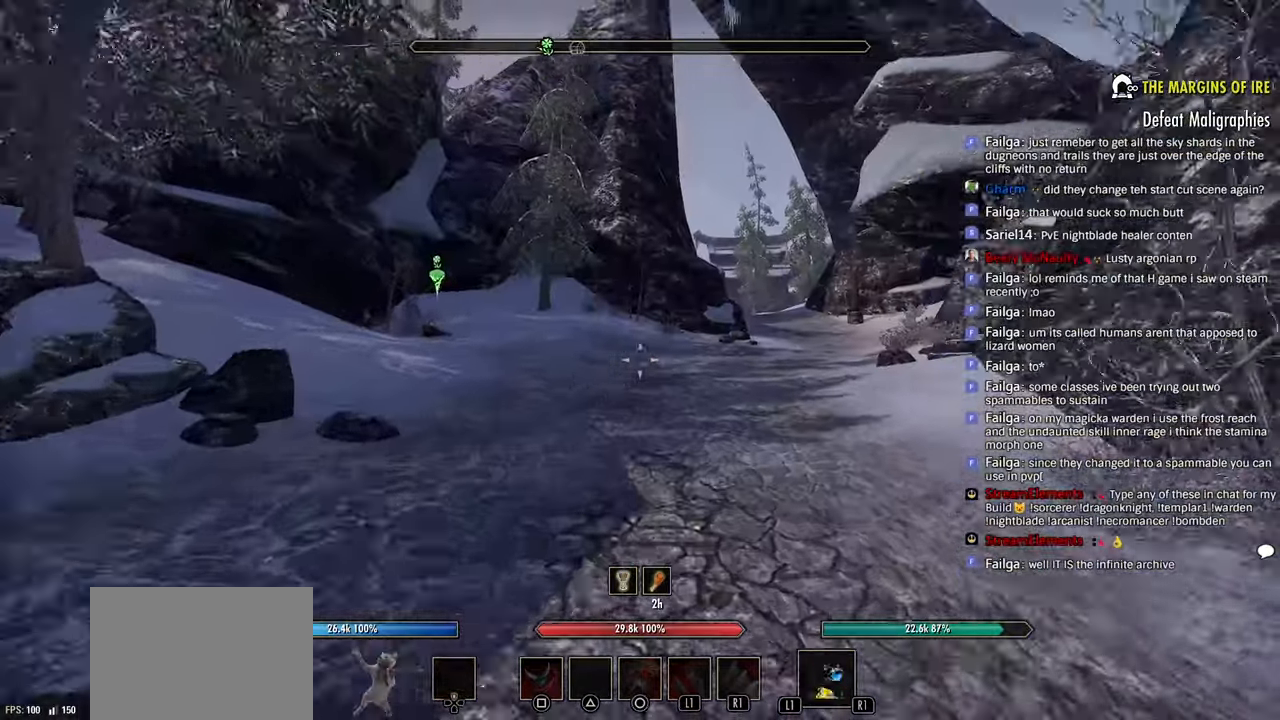
{"buttons": [], "left_stick": "up", "right_stick": "right", "events": [[50, "right_stick", "center"], [100, "right_stick", "right"]]}
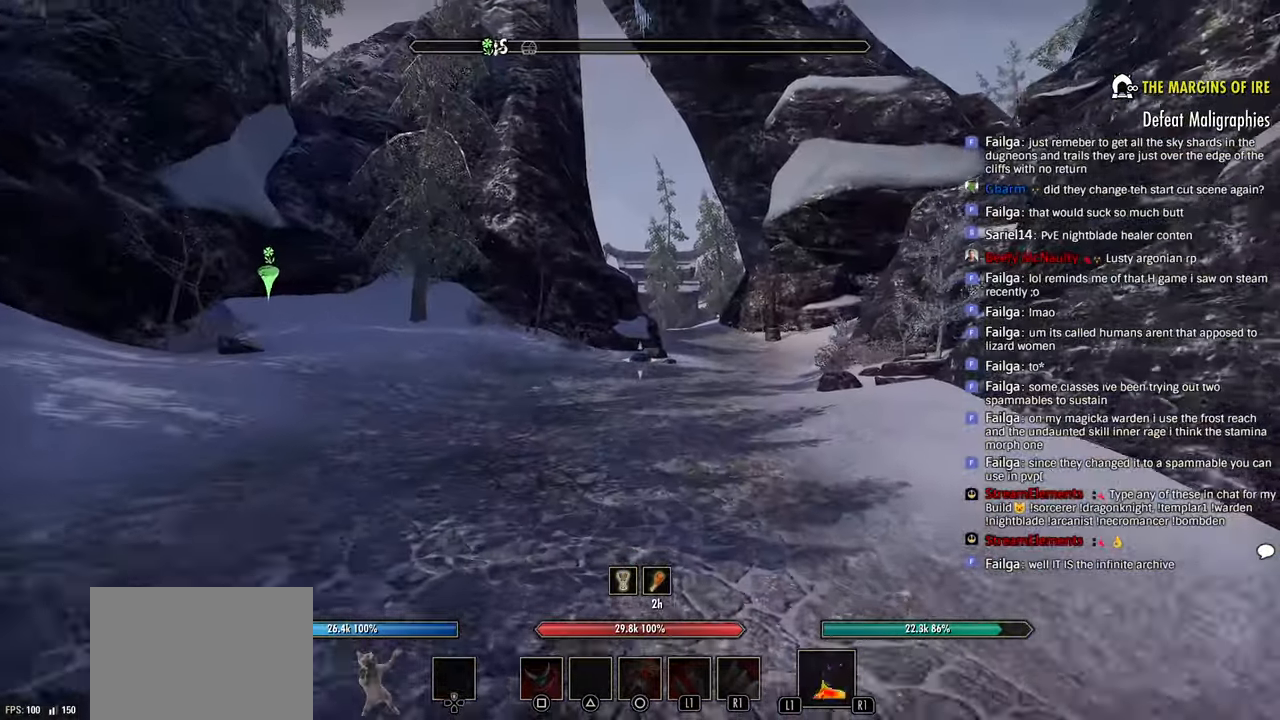
{"buttons": [], "left_stick": "up", "right_stick": "center", "events": [[500, "right_stick", "center"]]}
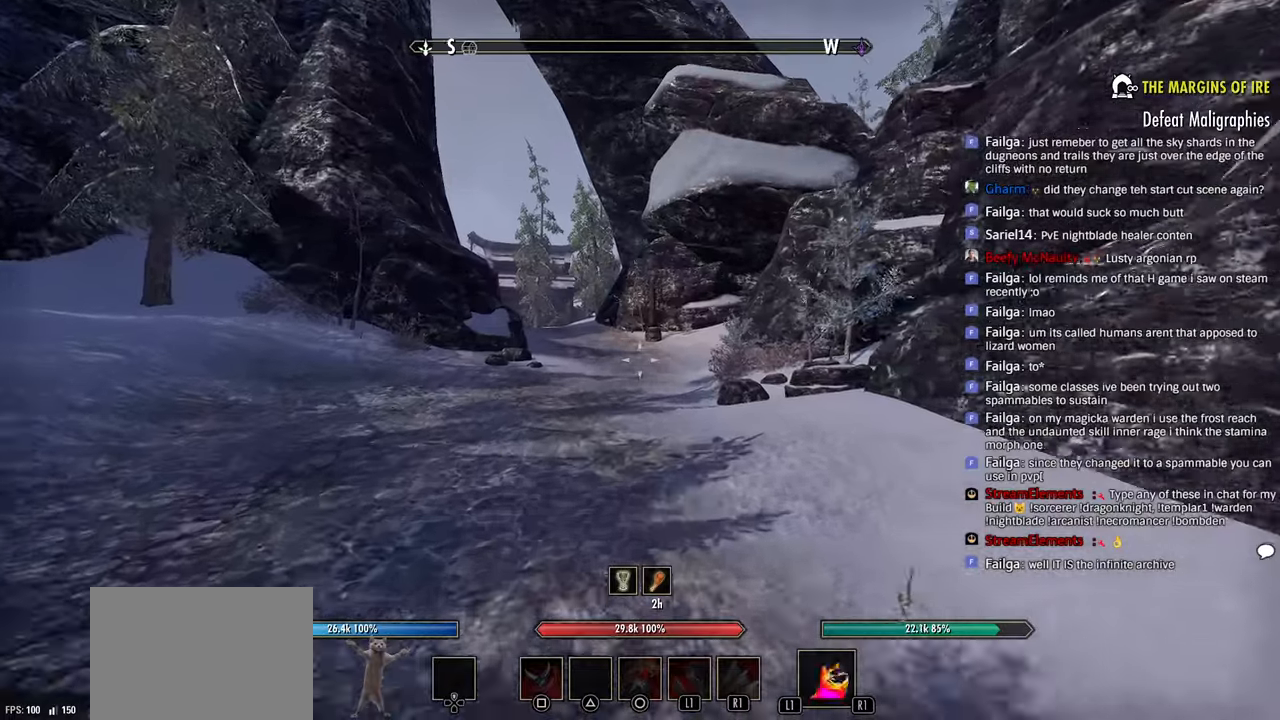
{"buttons": [], "left_stick": "up", "right_stick": "right", "events": [[50, "right_stick", "left"], [150, "right_stick", "center"], [416, "right_stick", "right"]]}
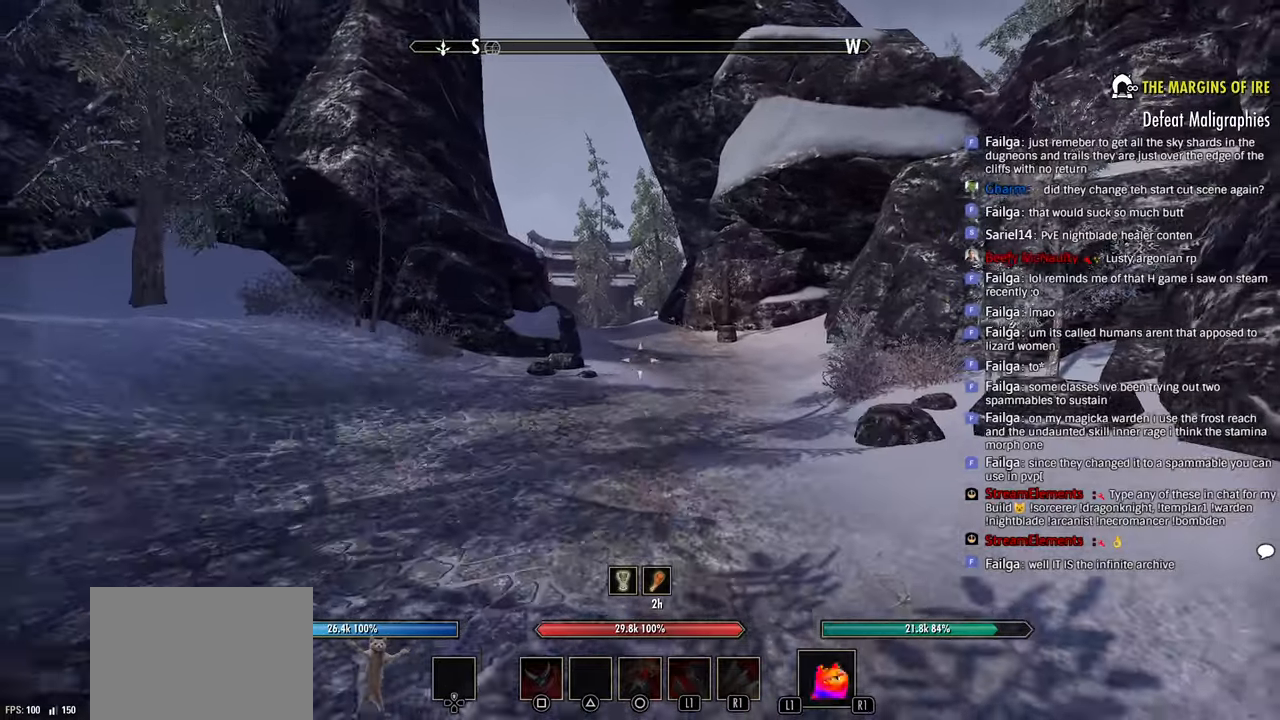
{"buttons": [], "left_stick": "up", "right_stick": "right", "events": [[316, "right_stick", "center"], [500, "right_stick", "right"]]}
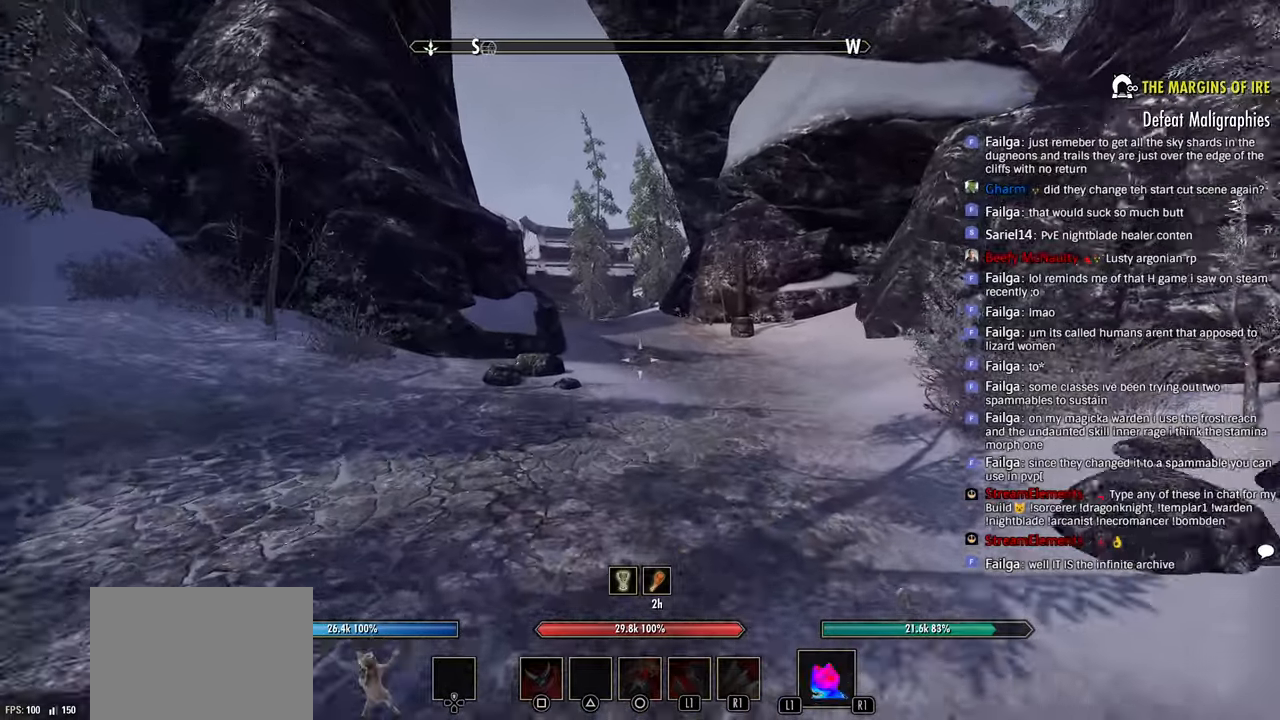
{"buttons": [], "left_stick": "up", "right_stick": "right", "events": [[150, "right_stick", "center"], [250, "right_stick", "right"]]}
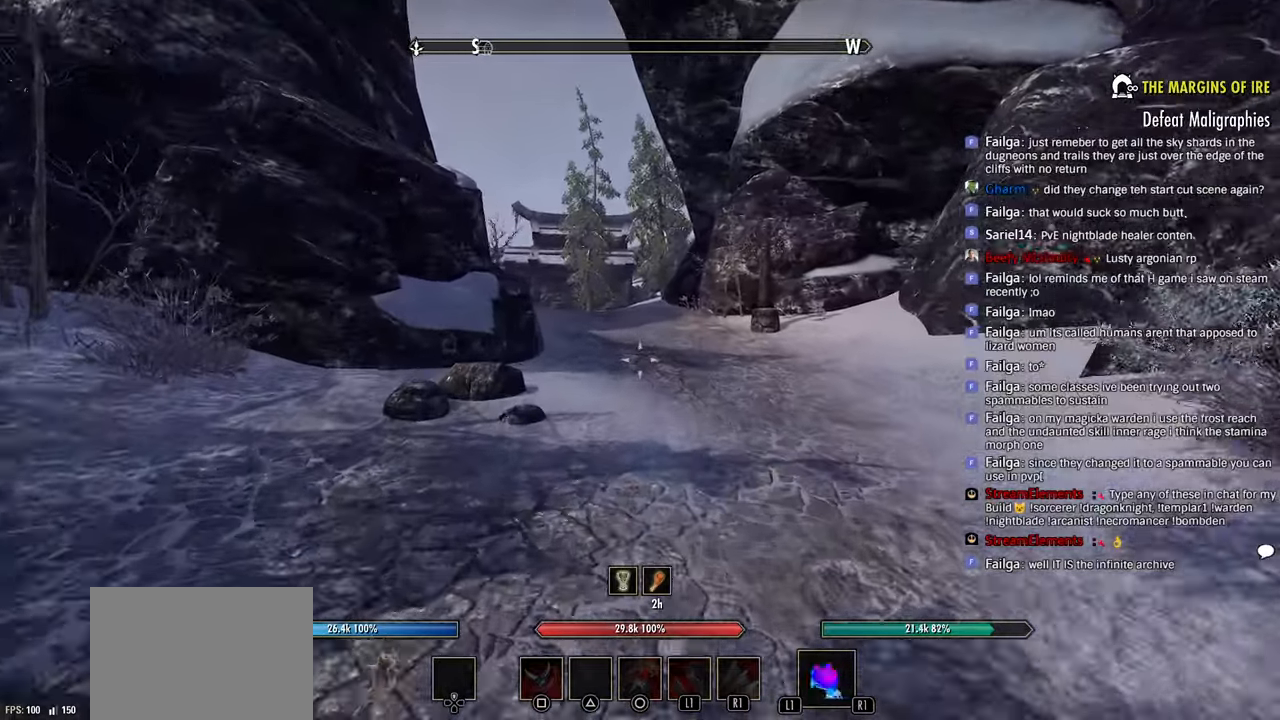
{"buttons": [], "left_stick": "up", "right_stick": "center", "events": [[283, "right_stick", "center"], [333, "right_stick", "right"], [450, "right_stick", "center"]]}
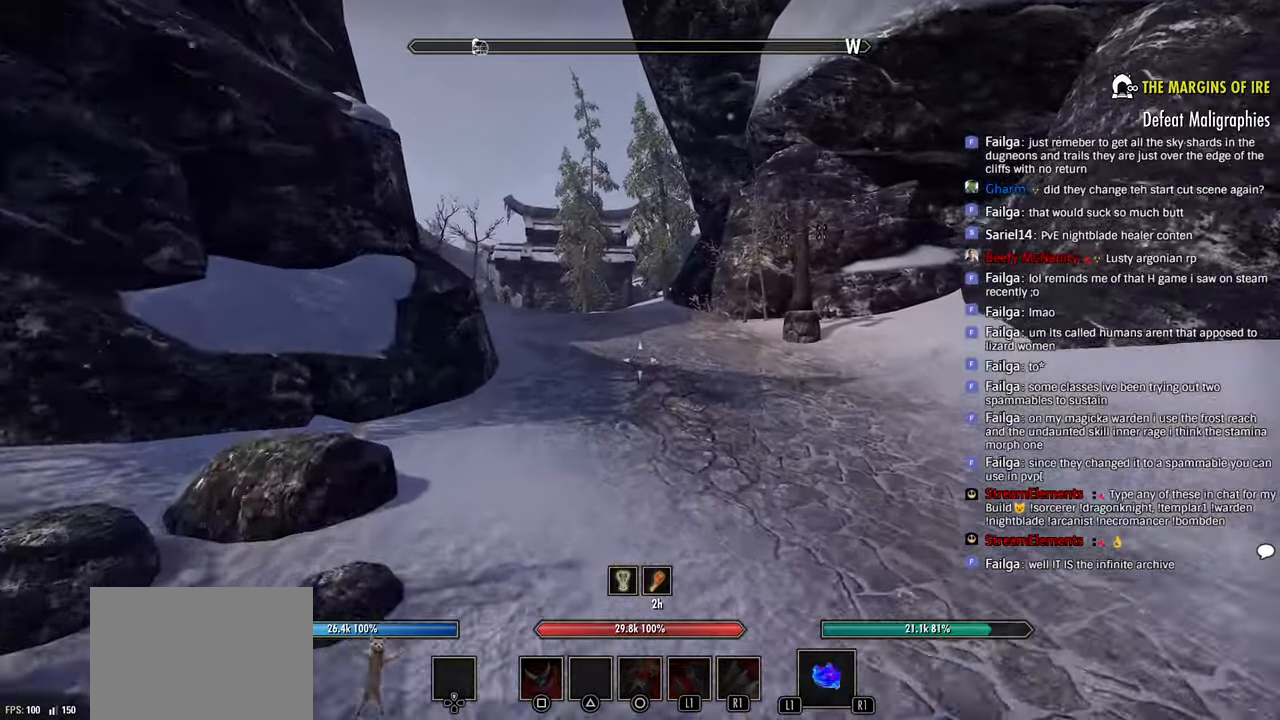
{"buttons": [], "left_stick": "up", "right_stick": "right", "events": [[483, "right_stick", "right"]]}
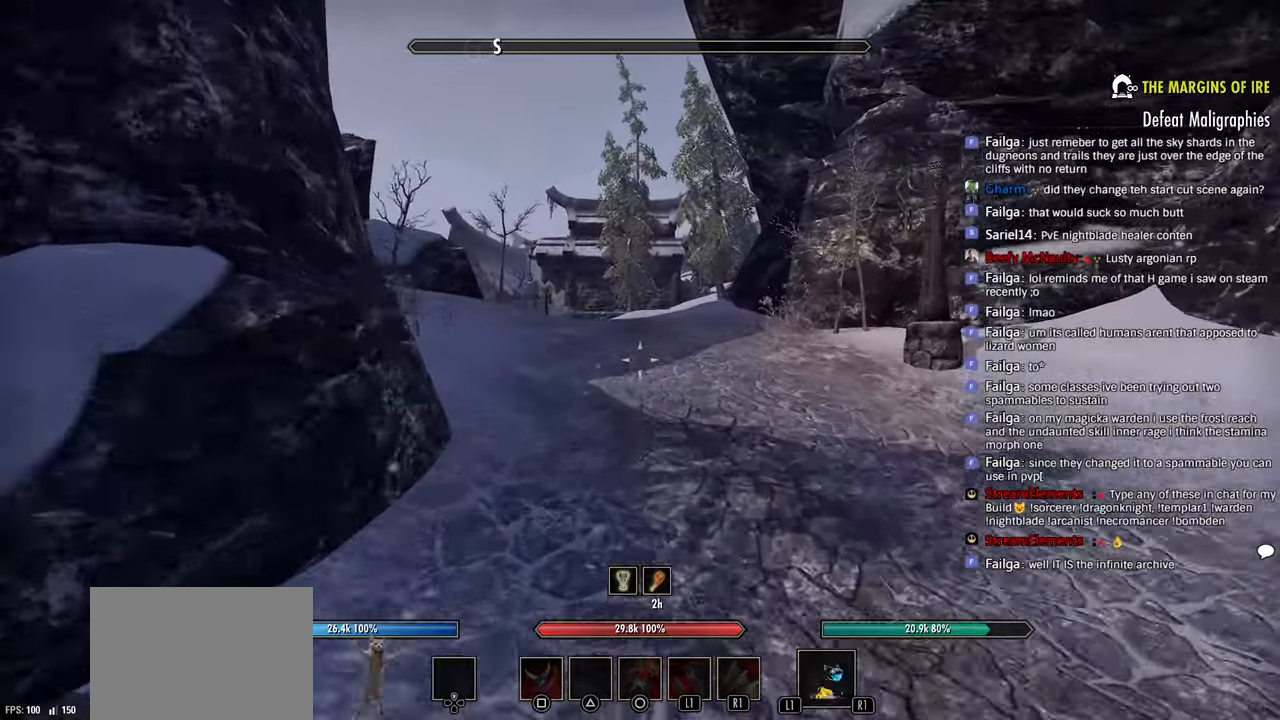
{"buttons": [], "left_stick": "up", "right_stick": "left", "events": [[33, "right_stick", "center"], [283, "right_stick", "left"], [350, "right_stick", "center"], [450, "right_stick", "left"]]}
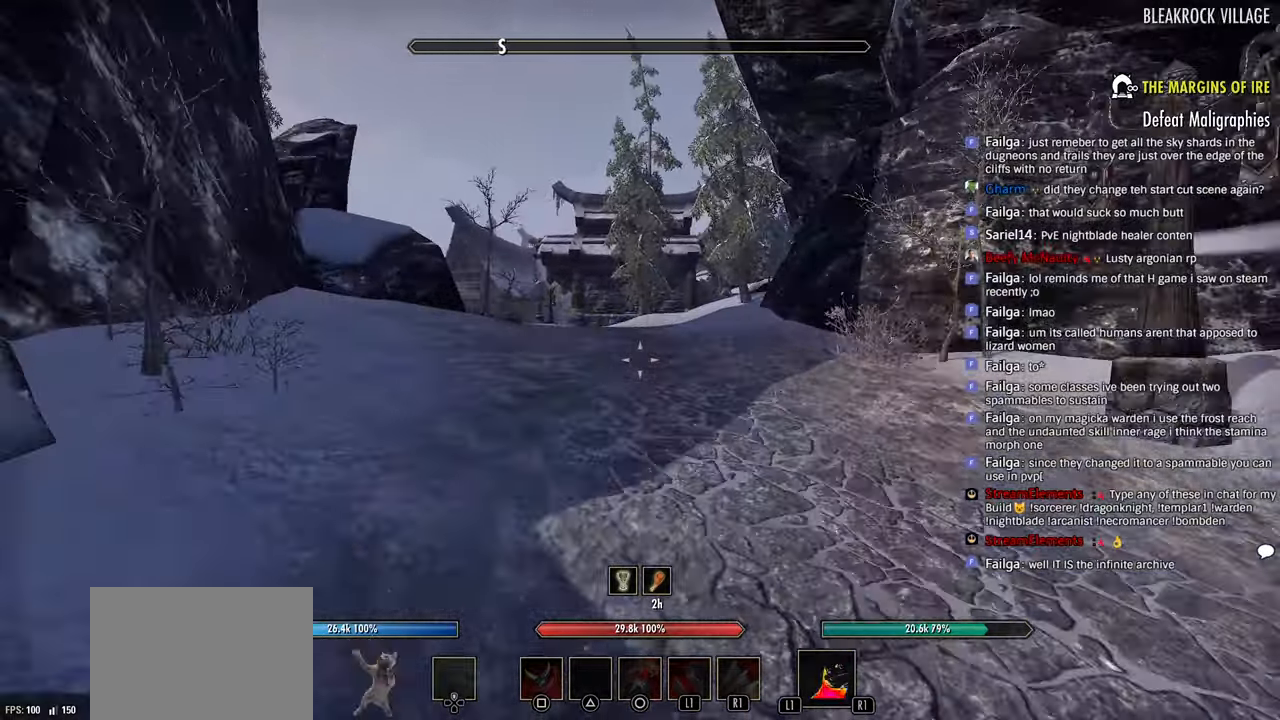
{"buttons": [], "left_stick": "up", "right_stick": "center", "events": [[83, "right_stick", "center"]]}
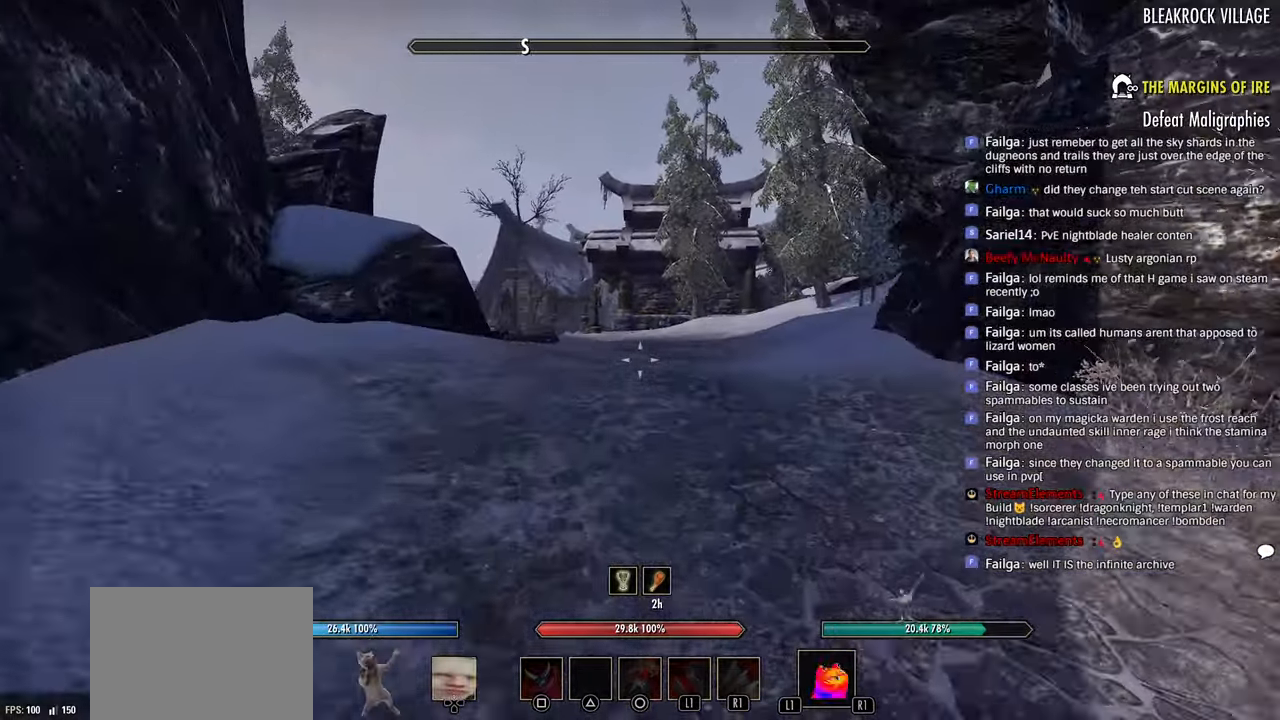
{"buttons": [], "left_stick": "up", "right_stick": "center", "events": [[233, "DPAD_DOWN", "down"], [333, "DPAD_DOWN", "up"]]}
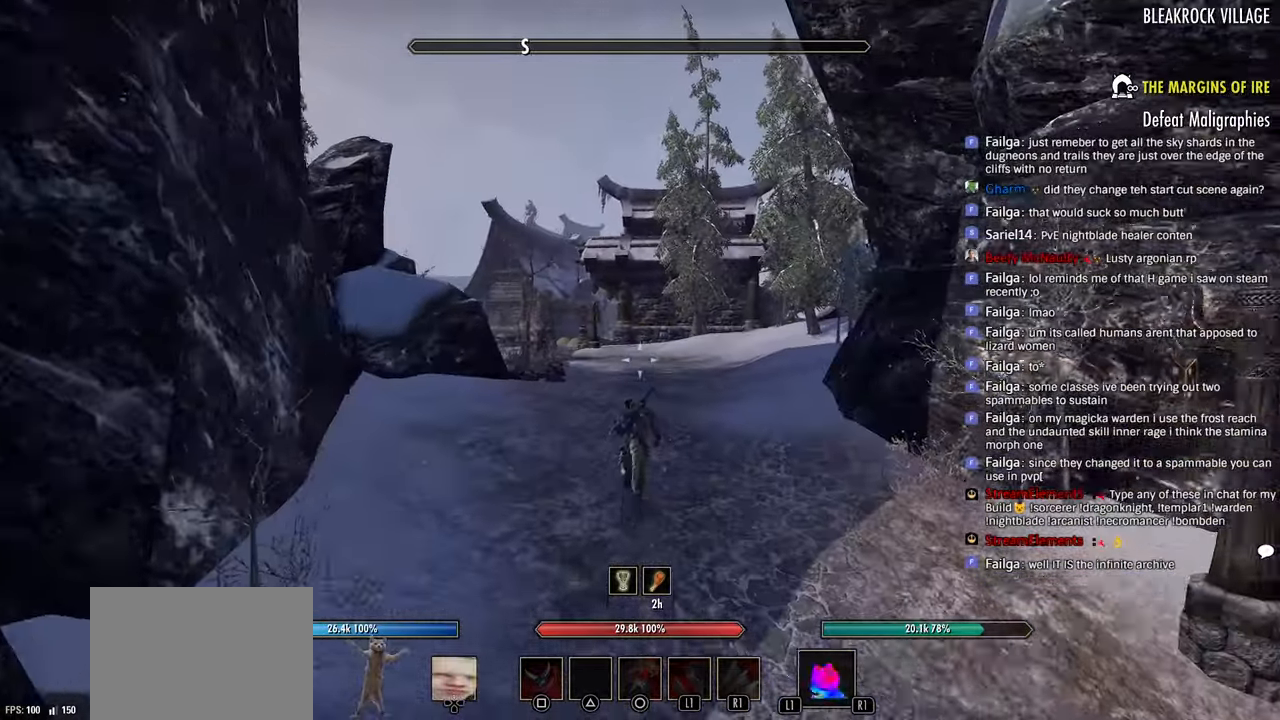
{"buttons": [], "left_stick": "up", "right_stick": "center", "events": [[300, "DPAD_DOWN", "down"], [433, "DPAD_DOWN", "up"]]}
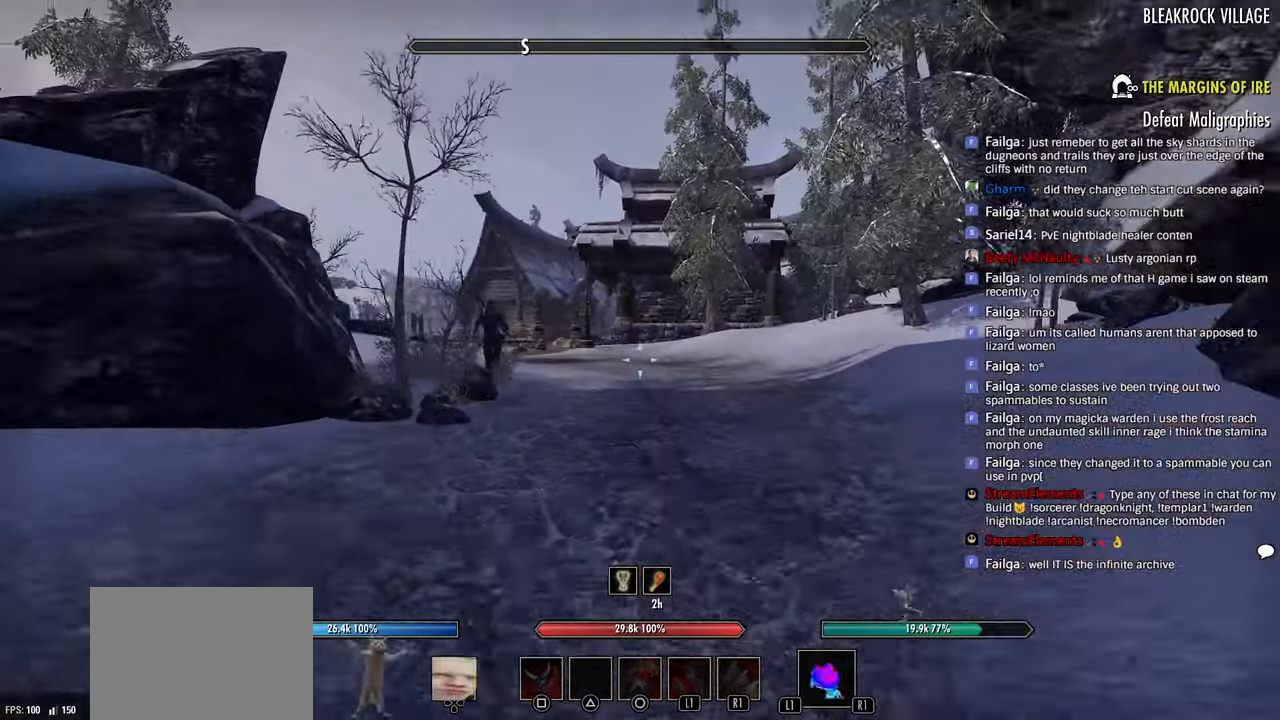
{"buttons": ["DPAD_DOWN"], "left_stick": "up", "right_stick": "center", "events": [[483, "DPAD_DOWN", "down"]]}
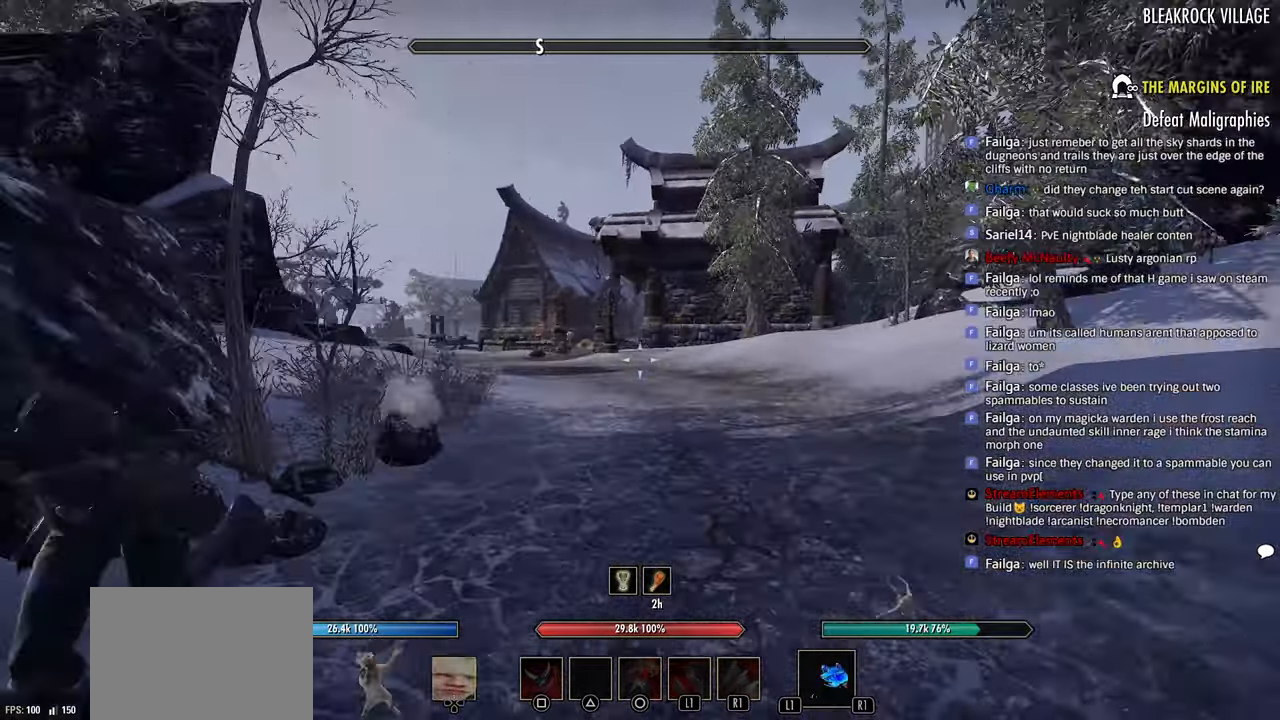
{"buttons": [], "left_stick": "up", "right_stick": "down-left", "events": [[66, "DPAD_DOWN", "up"], [466, "right_stick", "down-left"]]}
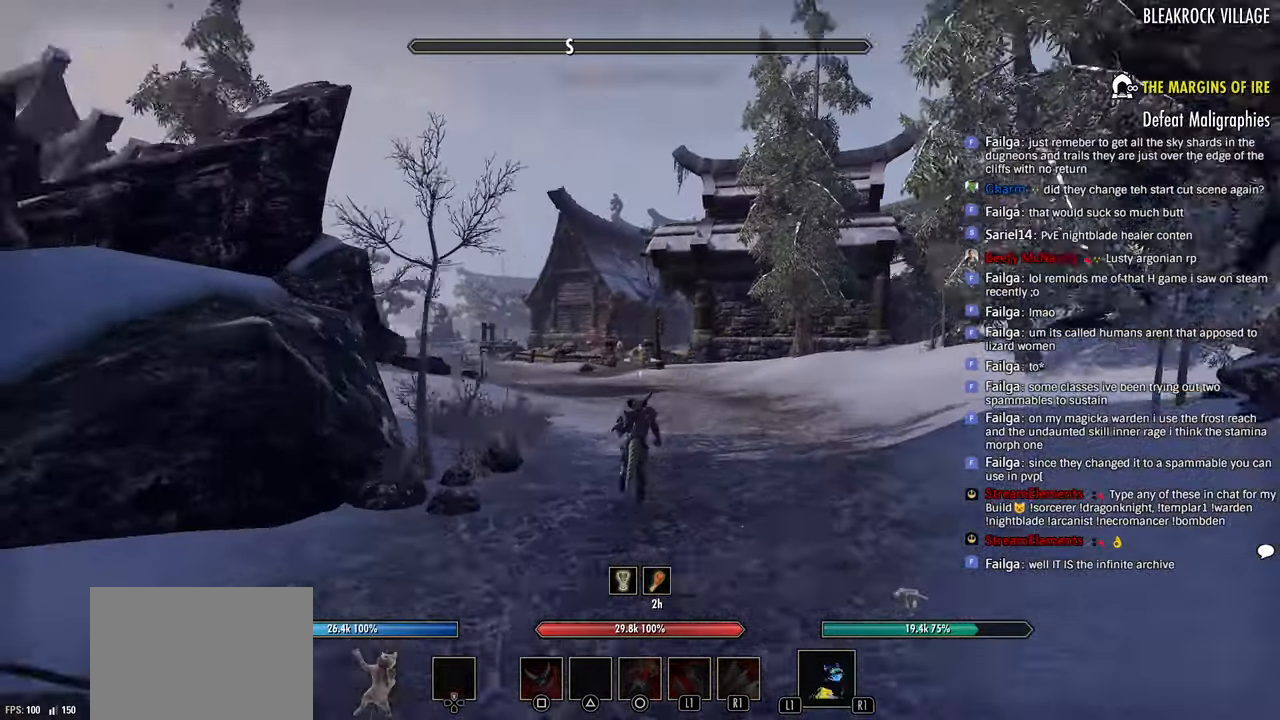
{"buttons": [], "left_stick": "up", "right_stick": "left", "events": [[33, "right_stick", "center"], [233, "right_stick", "left"]]}
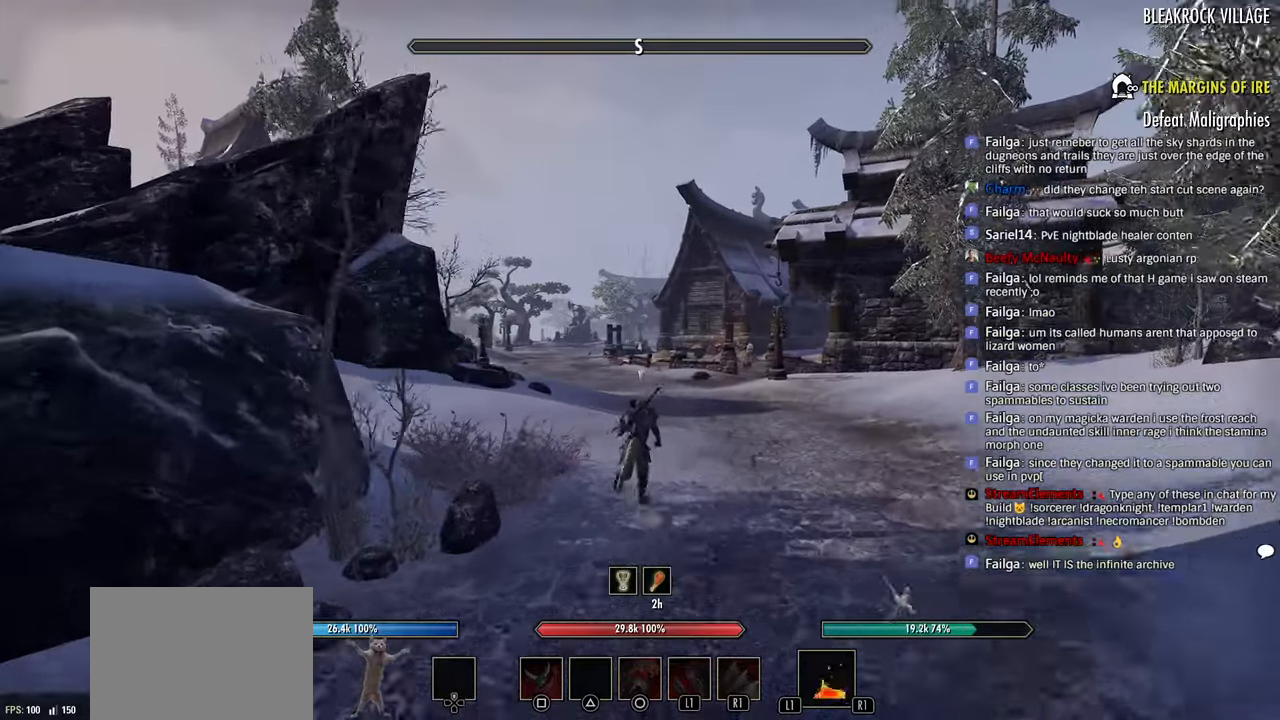
{"buttons": [], "left_stick": "up", "right_stick": "center"}
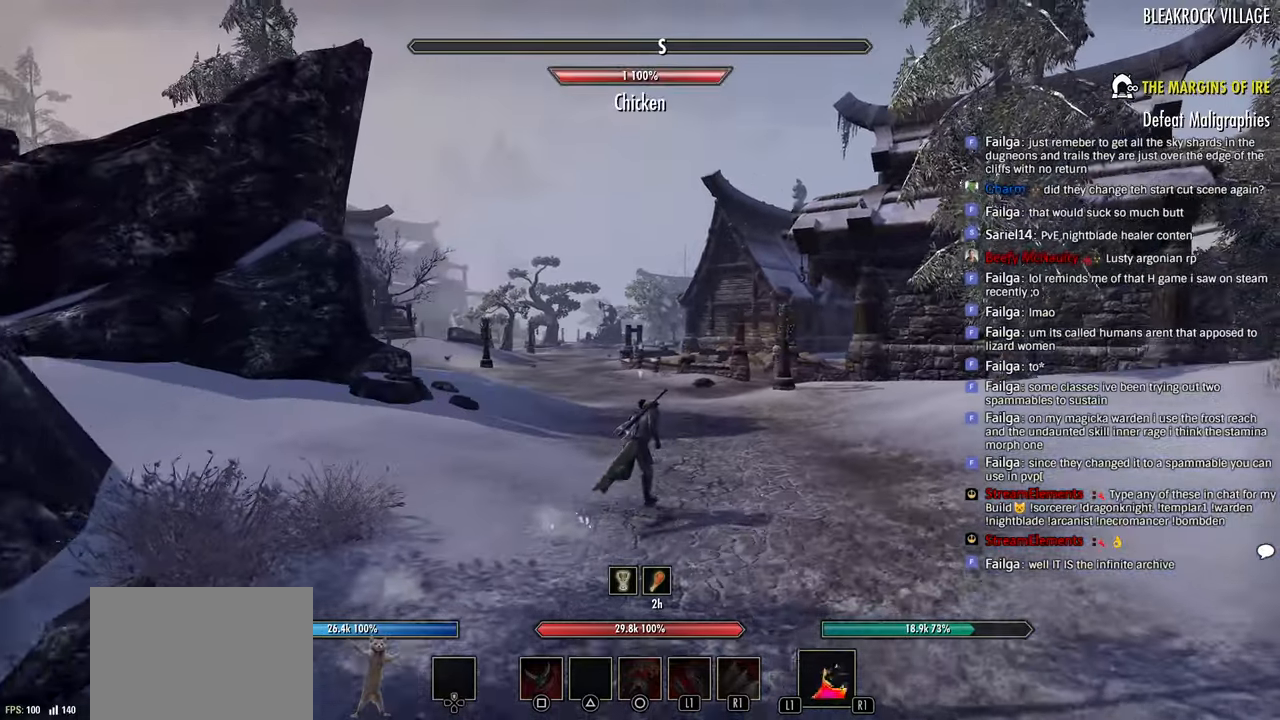
{"buttons": [], "left_stick": "up", "right_stick": "center", "events": [[283, "right_stick", "left"], [383, "right_stick", "center"]]}
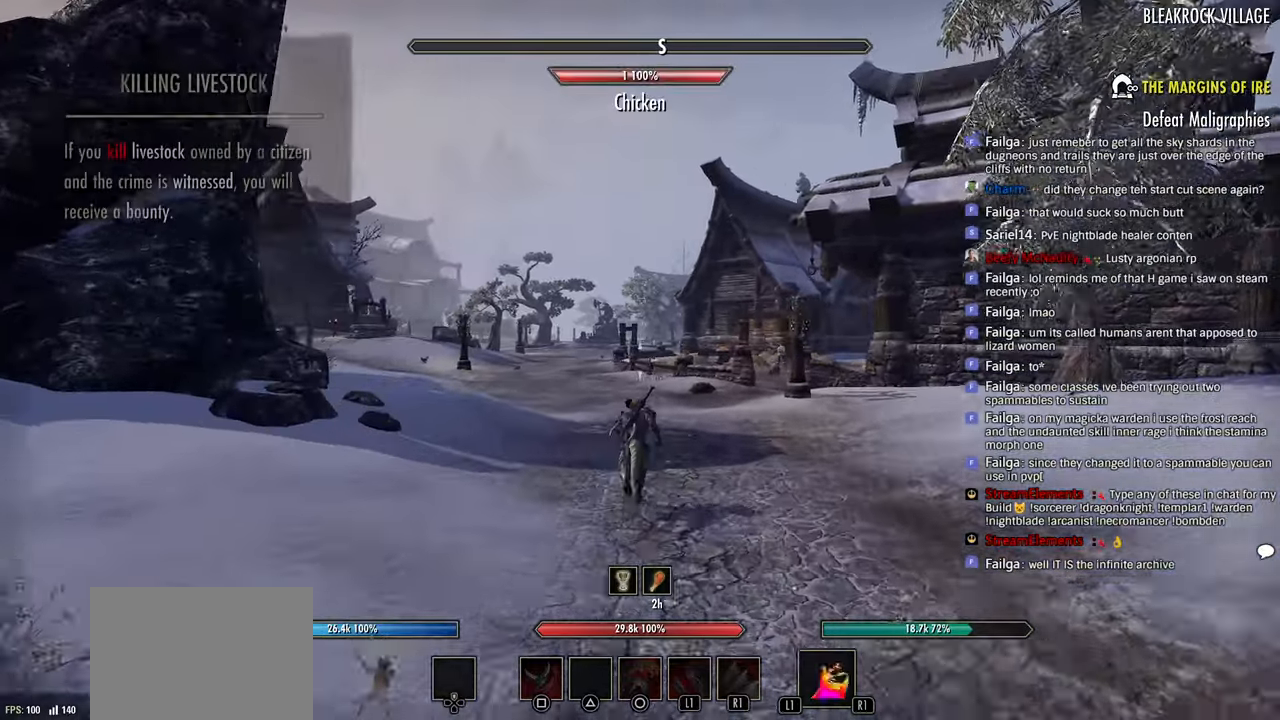
{"buttons": [], "left_stick": "up", "right_stick": "center", "events": []}
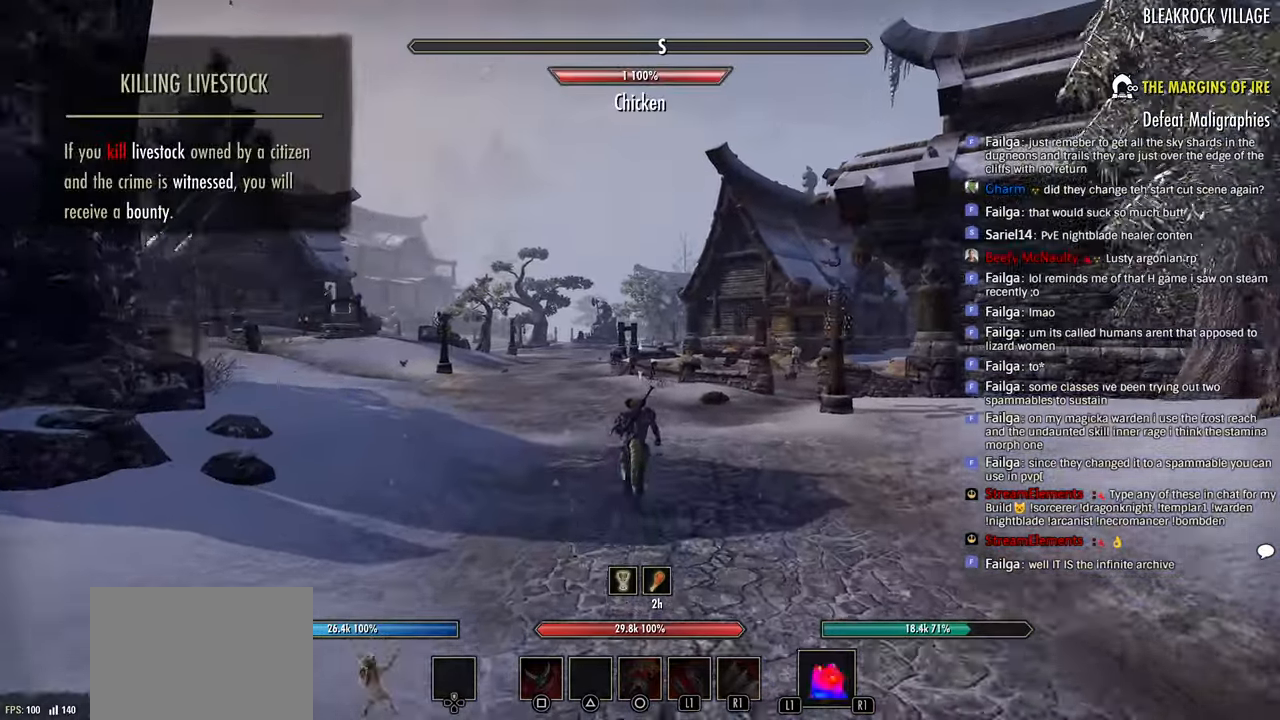
{"buttons": [], "left_stick": "up", "right_stick": "center", "events": [[83, "DPAD_DOWN", "down"], [150, "right_stick", "right"], [250, "DPAD_DOWN", "up"], [250, "right_stick", "center"], [383, "right_stick", "right"], [450, "right_stick", "center"]]}